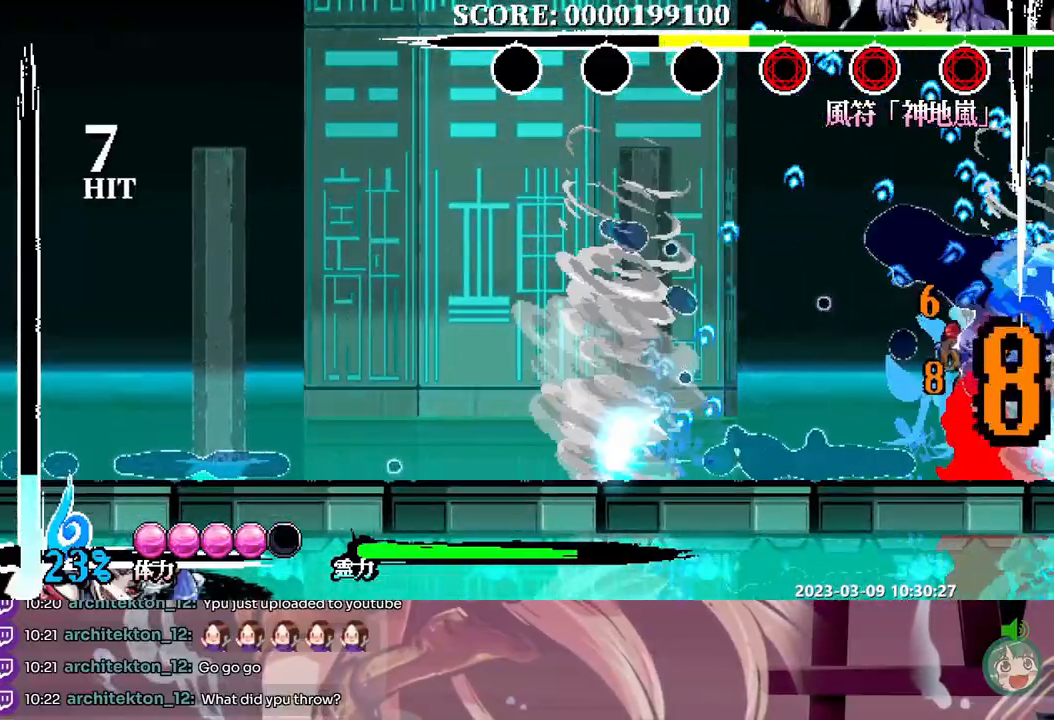
Gameplay with a controller; each line is a JSON object with the inputs held at the frame after it. "events" lists button and stick changes between this image and that frame as [ms after this image, input, new state], when the widget could be followed in between. Not read: A B DPAD_RIGHT L1 L2 L3 R1 R2 R3 SELECT START X.
{"buttons": [], "events": [[17, "Y", "up"], [67, "Y", "down"], [117, "Y", "up"]]}
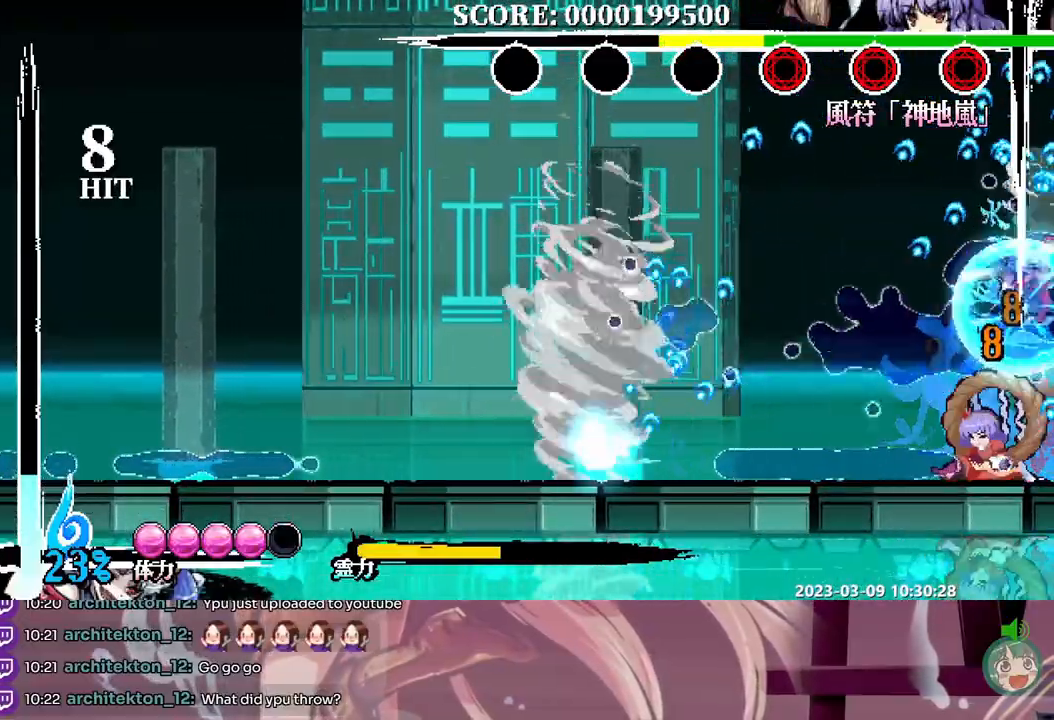
{"buttons": ["Y"], "events": [[217, "Y", "down"], [300, "Y", "up"], [350, "Y", "down"]]}
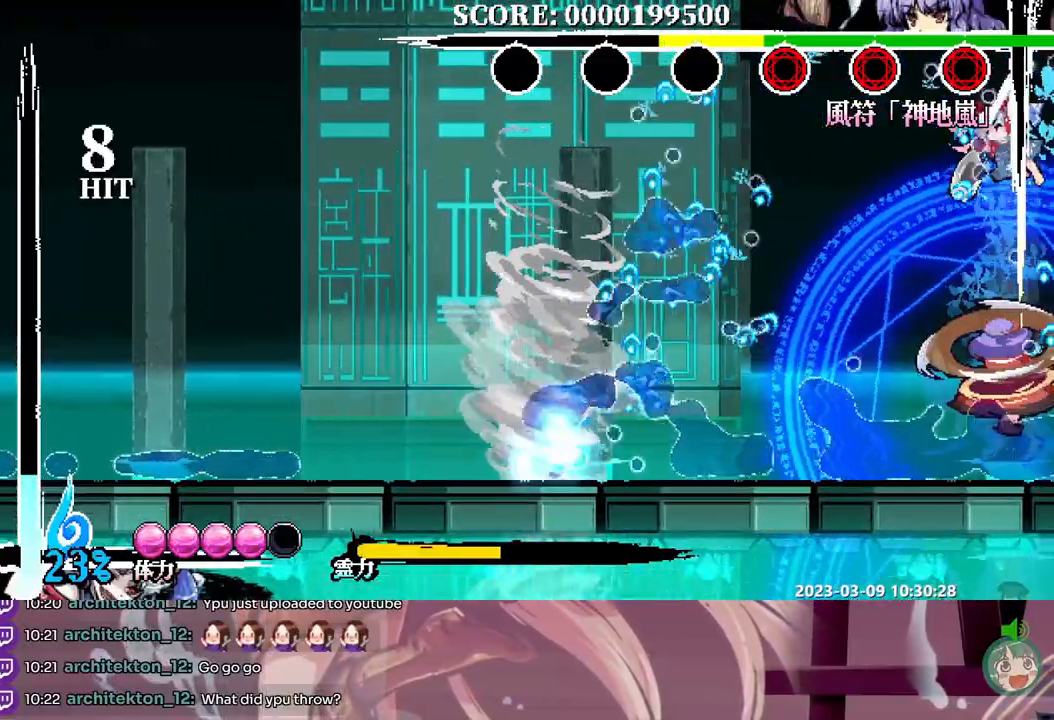
{"buttons": [], "events": [[83, "Y", "up"], [417, "DPAD_DOWN", "down"], [450, "DPAD_DOWN", "up"]]}
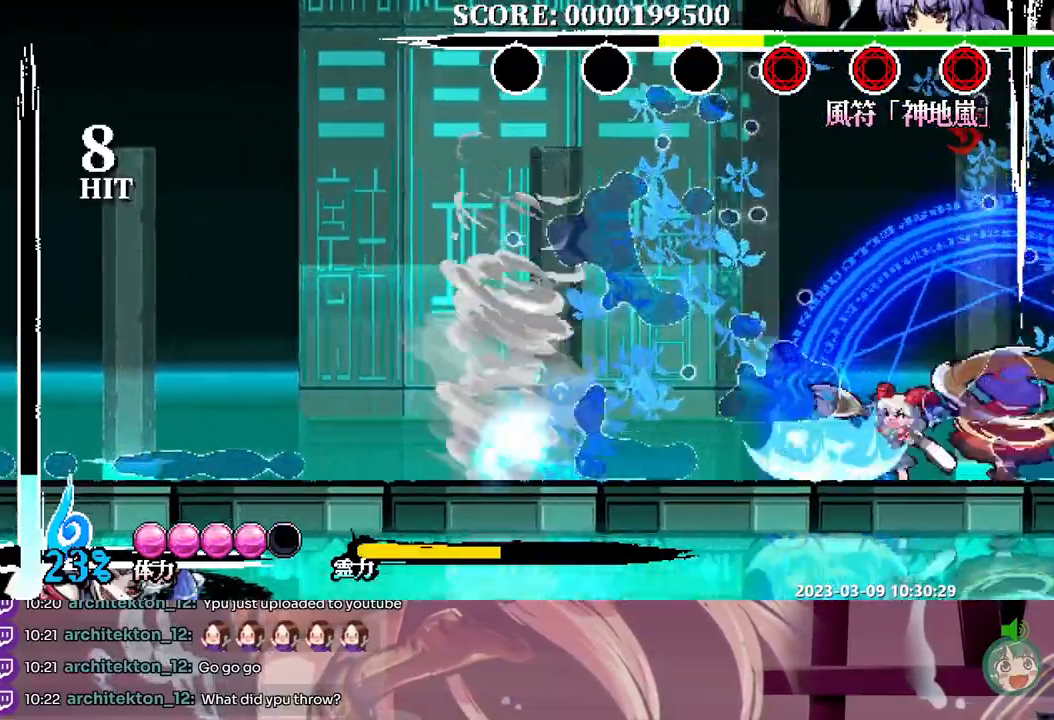
{"buttons": [], "events": []}